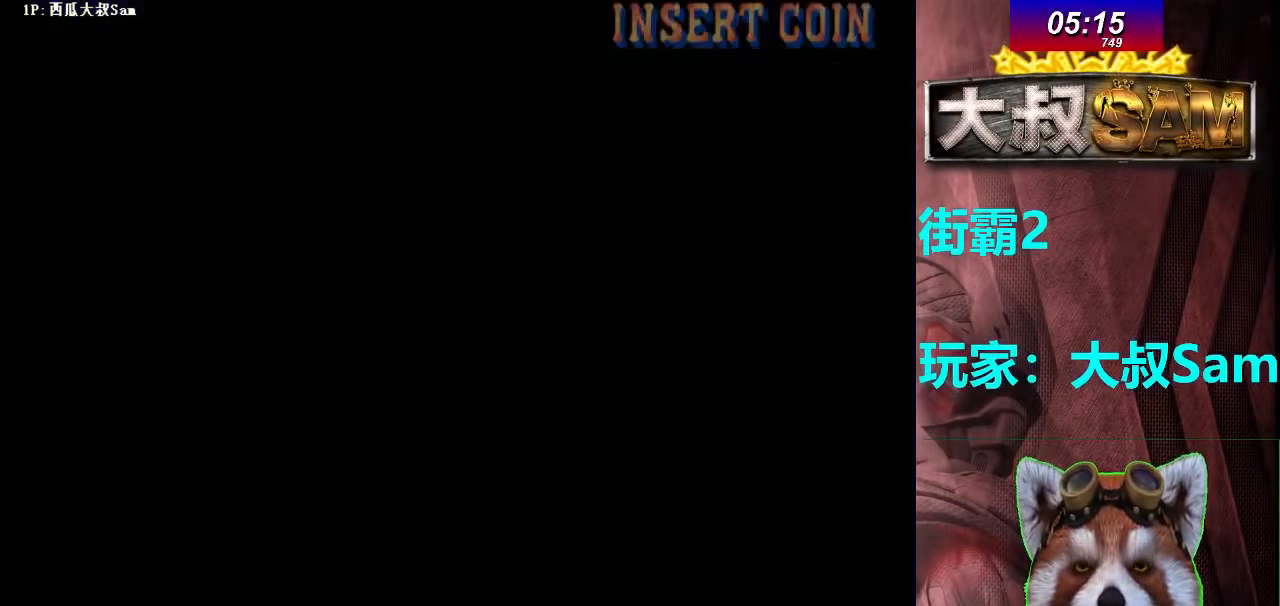
Gameplay with a controller (arcade stick); each line is a JSON object with the inputs held at the frame after it. "events" lists button and stick changes between this image and that frame as [ms after this image, input, new state], when the widget could be followed in between. Not read: L3 R3.
{"buttons": ["A"], "left_stick": "center", "events": []}
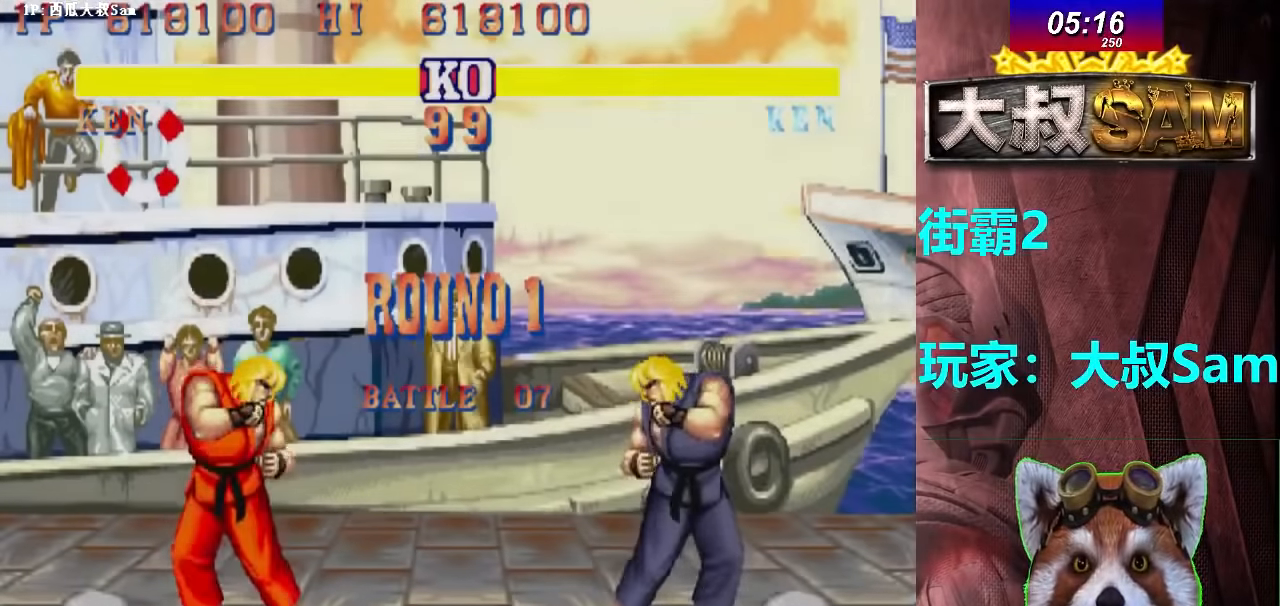
{"buttons": ["A"], "left_stick": "center", "events": []}
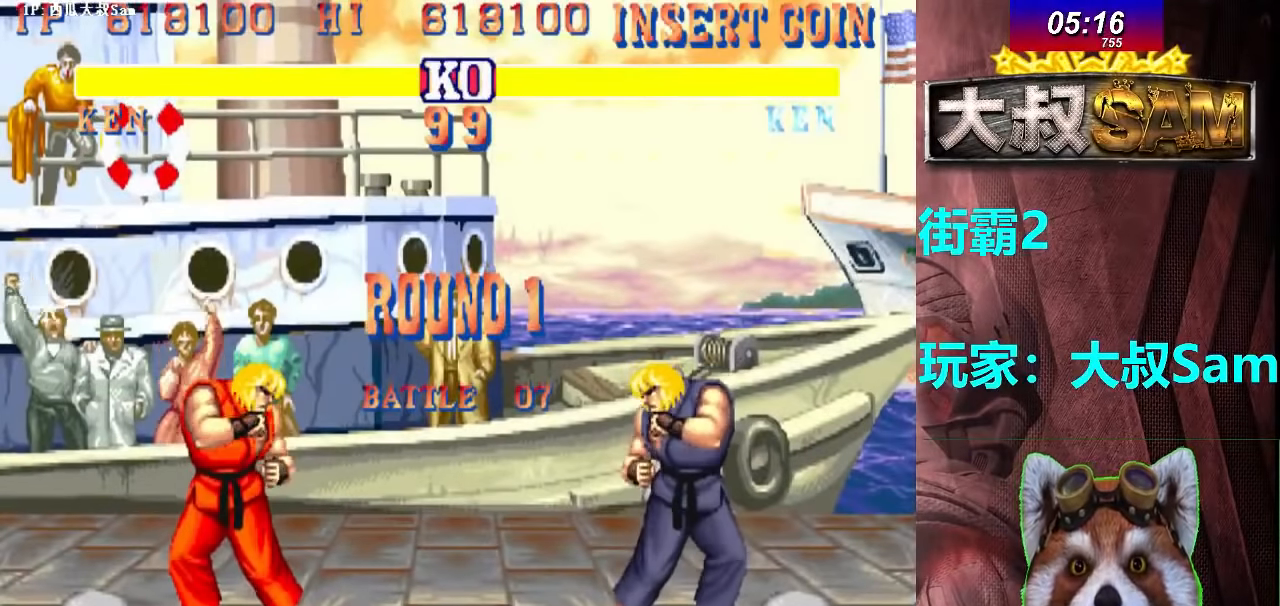
{"buttons": [], "left_stick": "right", "events": [[400, "A", "up"], [417, "left_stick", "right"]]}
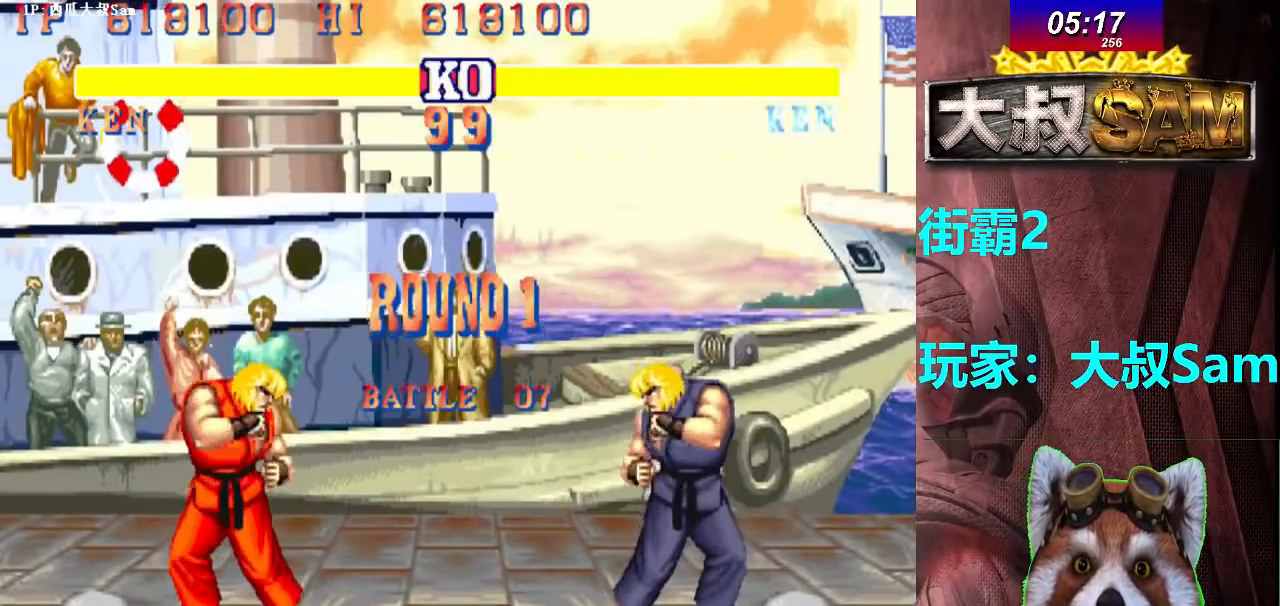
{"buttons": [], "left_stick": "right", "events": []}
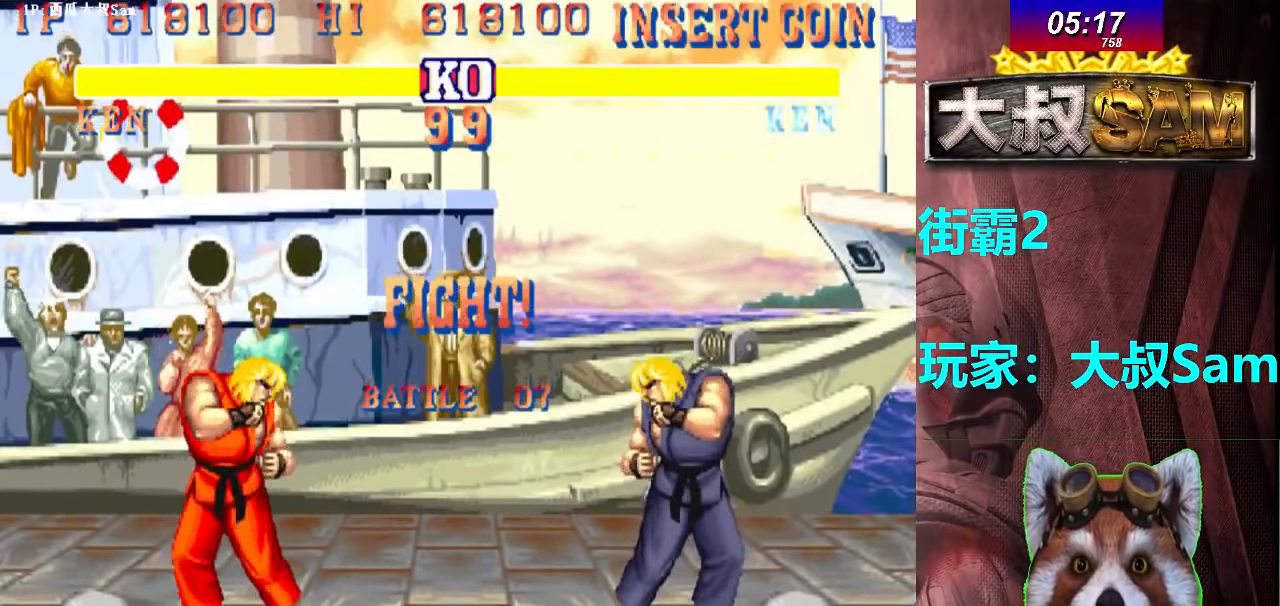
{"buttons": [], "left_stick": "right", "events": []}
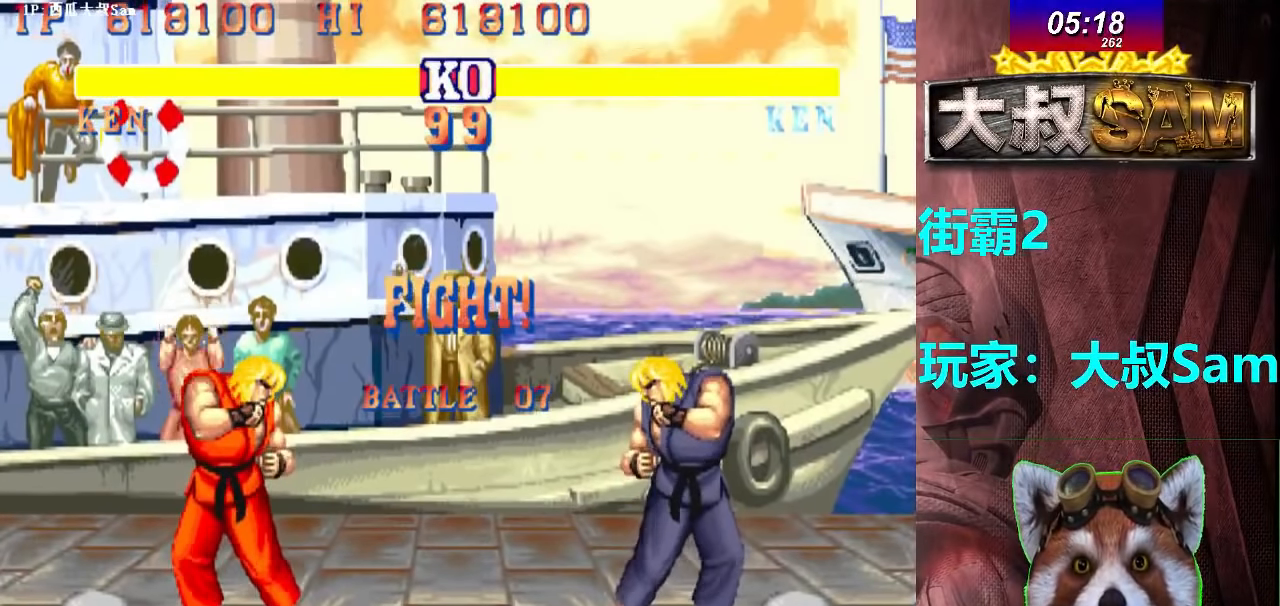
{"buttons": [], "left_stick": "right", "events": []}
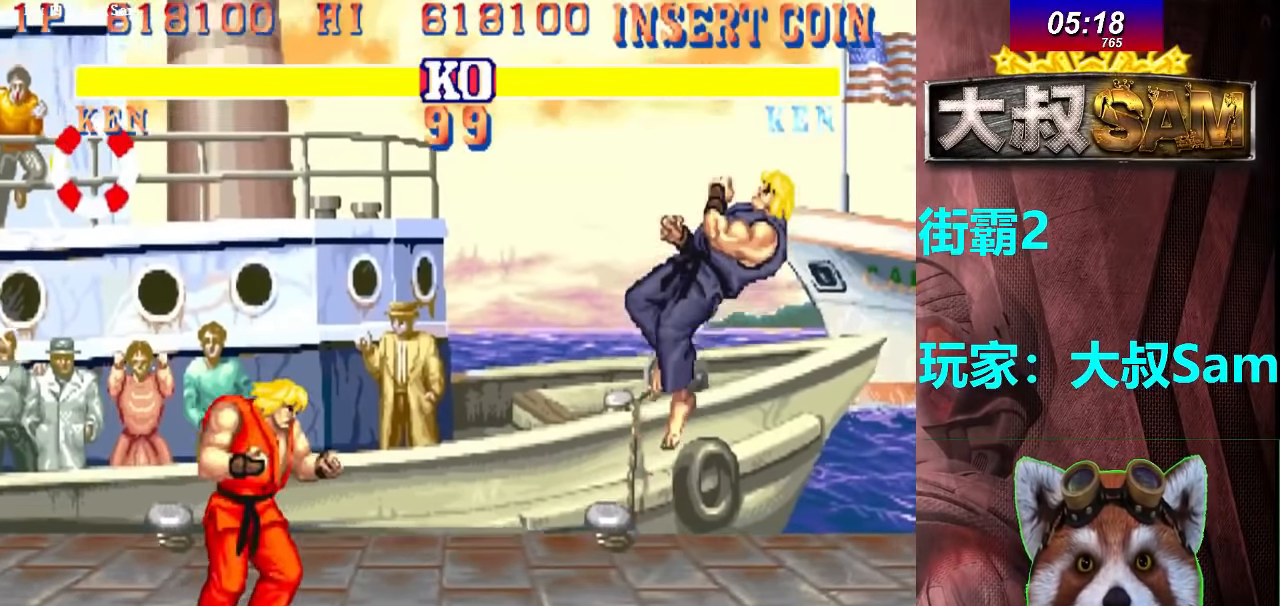
{"buttons": [], "left_stick": "right"}
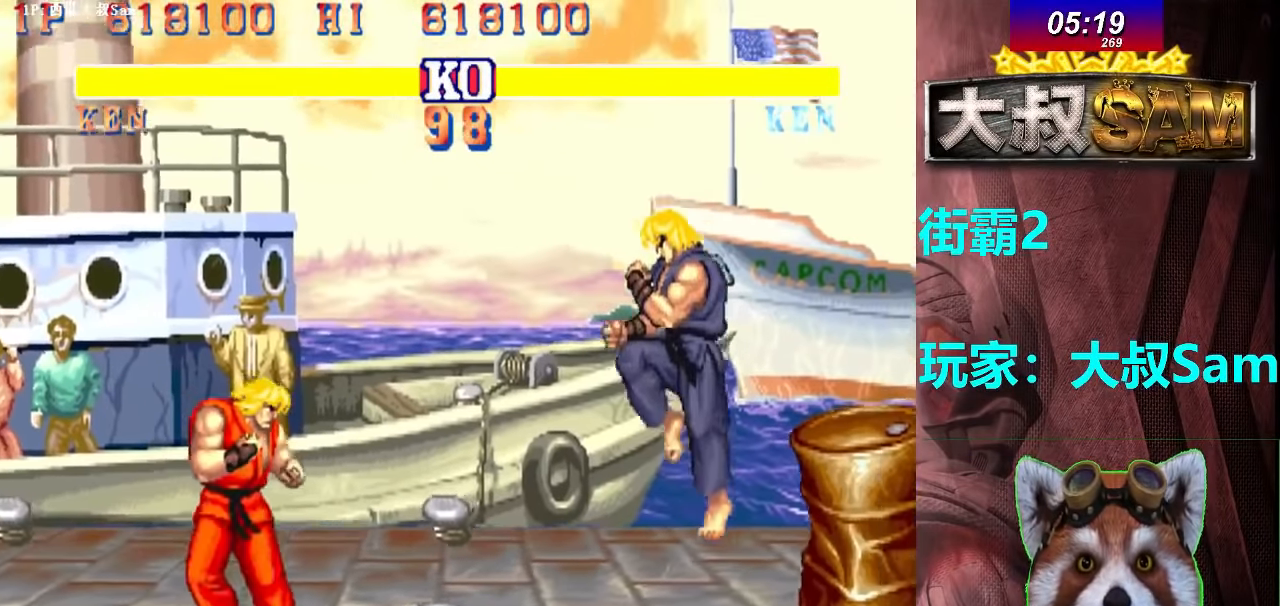
{"buttons": ["F"], "left_stick": "up-right"}
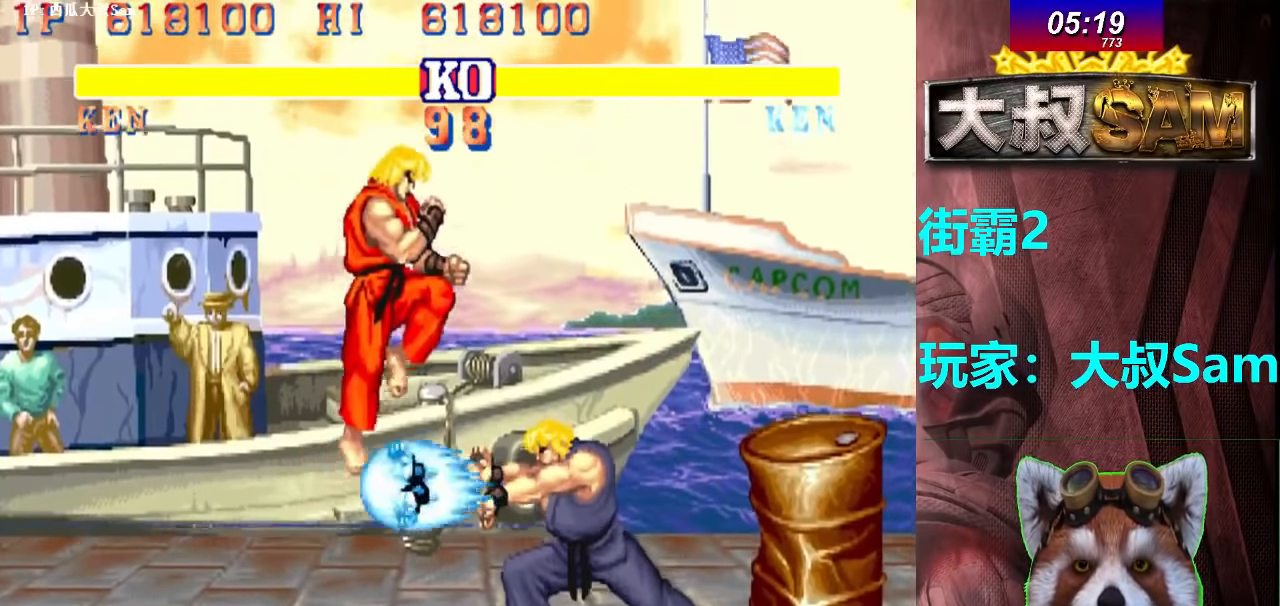
{"buttons": ["C"], "left_stick": "center", "events": [[83, "left_stick", "center"], [383, "C", "down"], [383, "F", "up"]]}
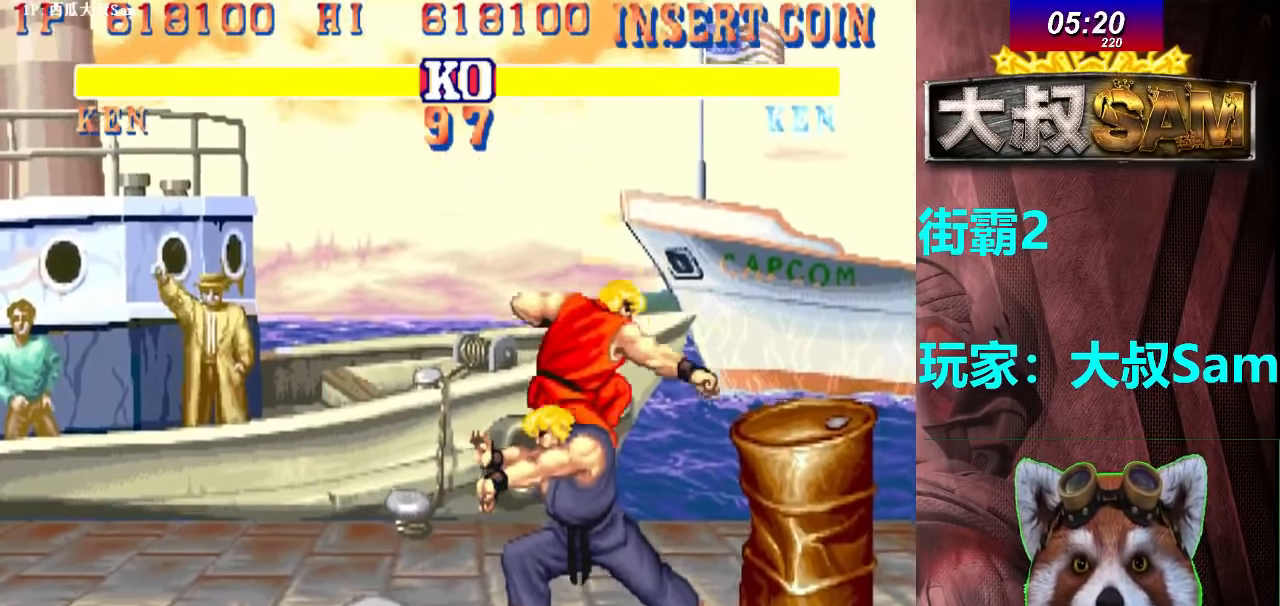
{"buttons": ["C"], "left_stick": "down", "events": [[117, "C", "up"], [283, "C", "down"], [300, "left_stick", "right"], [350, "C", "up"], [417, "C", "down"], [417, "left_stick", "down"], [450, "C", "up"], [500, "C", "down"]]}
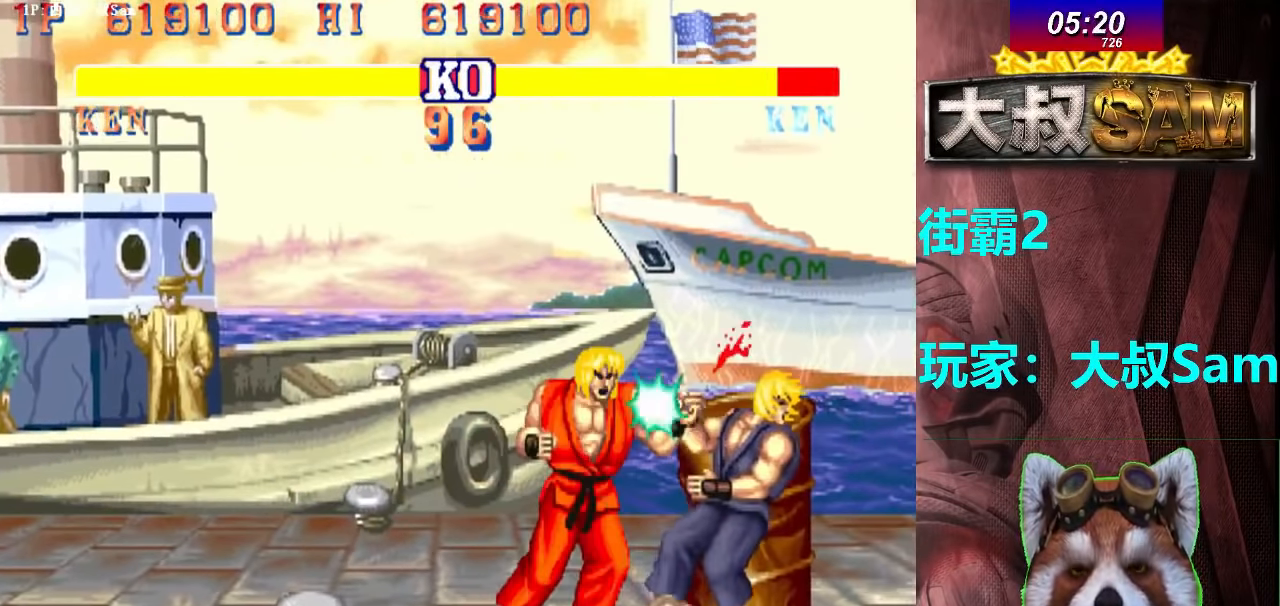
{"buttons": [], "left_stick": "center", "events": [[17, "left_stick", "center"], [50, "C", "up"], [117, "C", "down"], [150, "C", "up"], [217, "C", "down"], [283, "C", "up"]]}
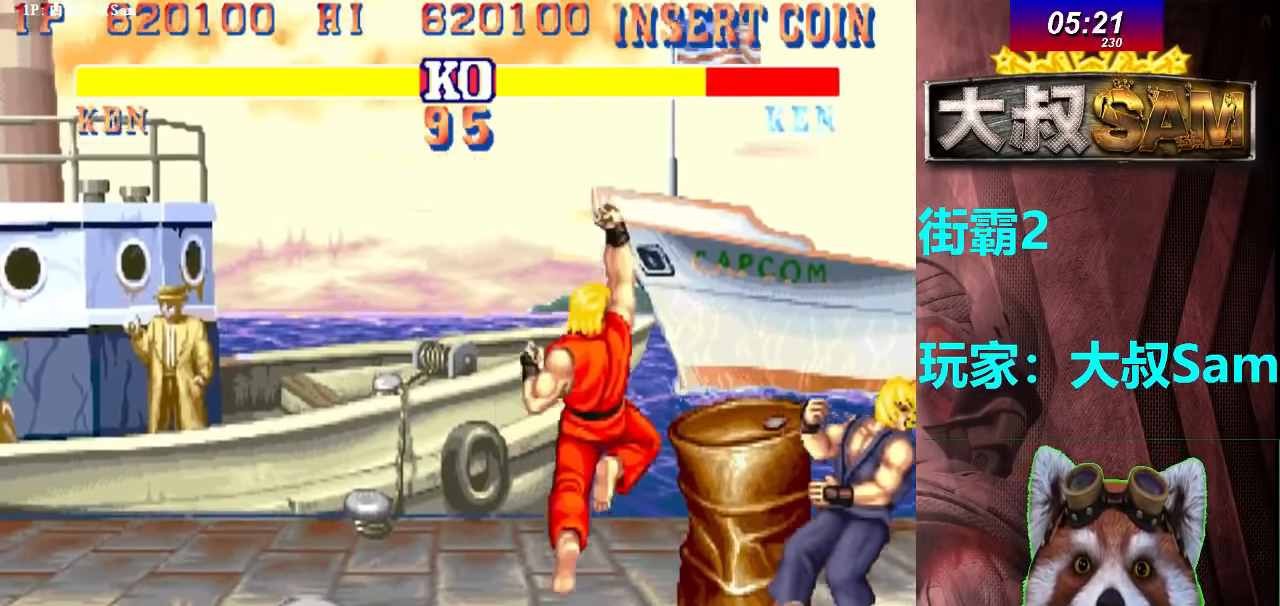
{"buttons": ["F"], "left_stick": "center", "events": [[117, "F", "down"], [200, "F", "up"], [283, "F", "down"]]}
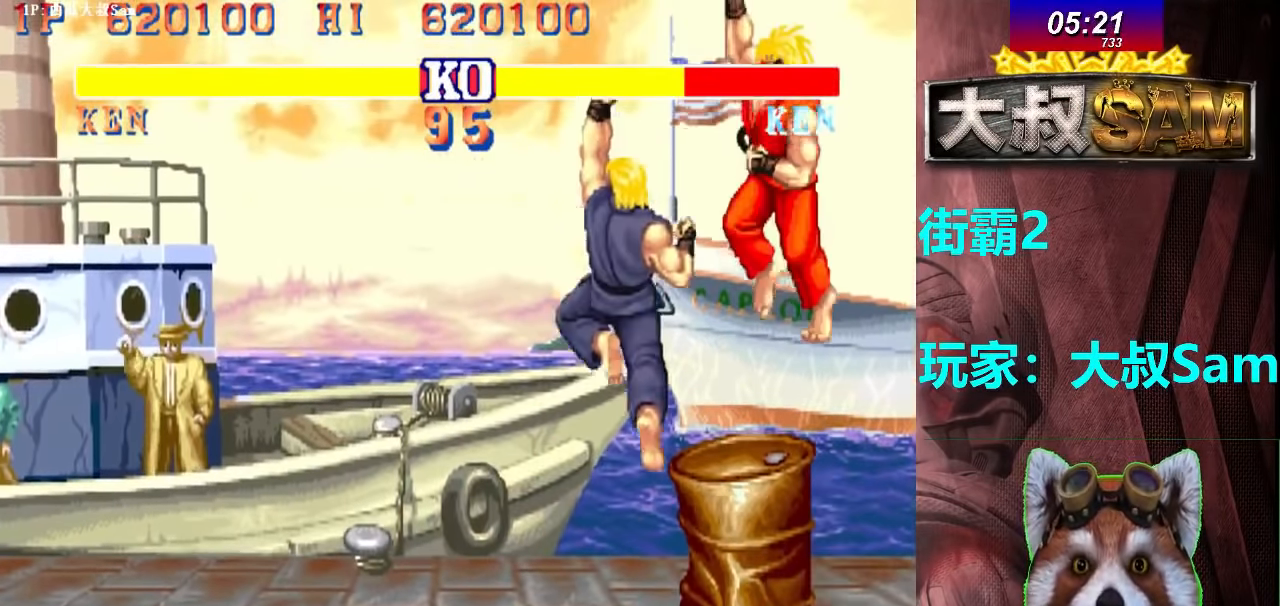
{"buttons": [], "left_stick": "up-left", "events": [[17, "F", "up"], [350, "left_stick", "left"], [400, "left_stick", "up-left"]]}
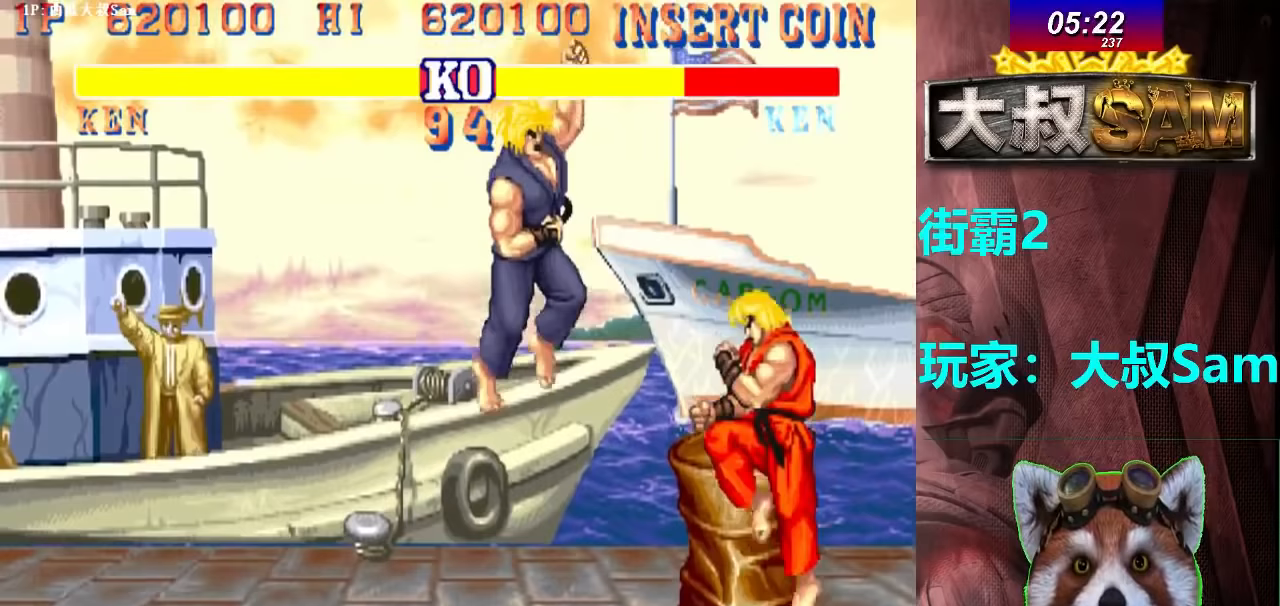
{"buttons": [], "left_stick": "center", "events": [[33, "F", "down"], [367, "left_stick", "center"], [433, "F", "up"]]}
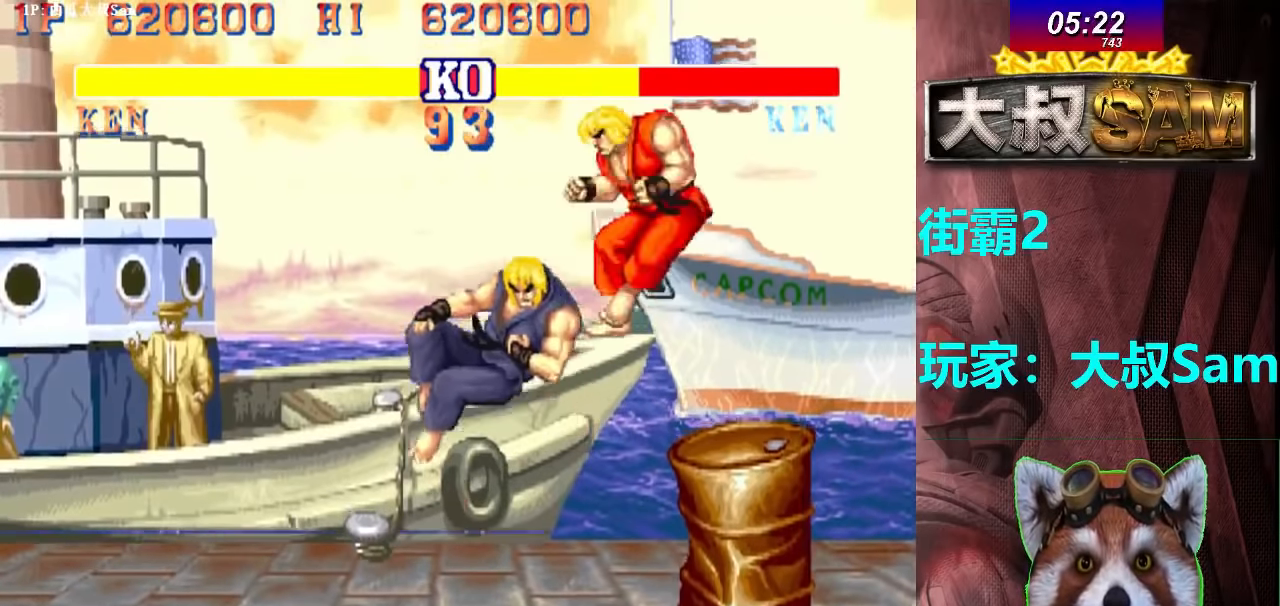
{"buttons": [], "left_stick": "center", "events": []}
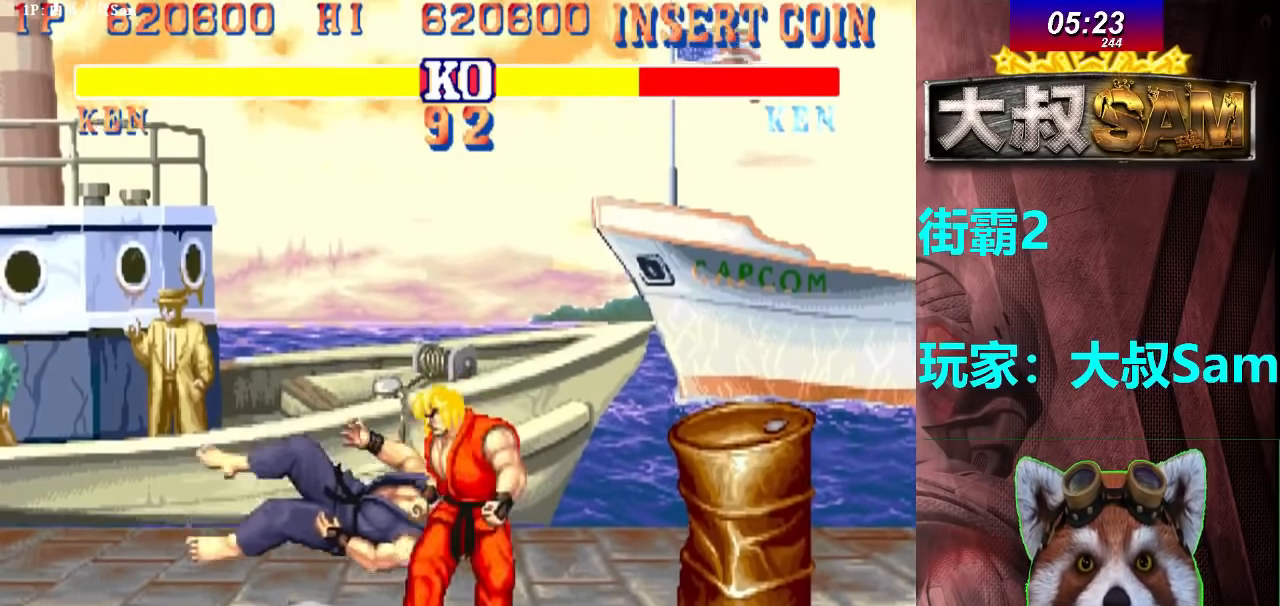
{"buttons": [], "left_stick": "center", "events": [[233, "left_stick", "right"], [483, "left_stick", "center"]]}
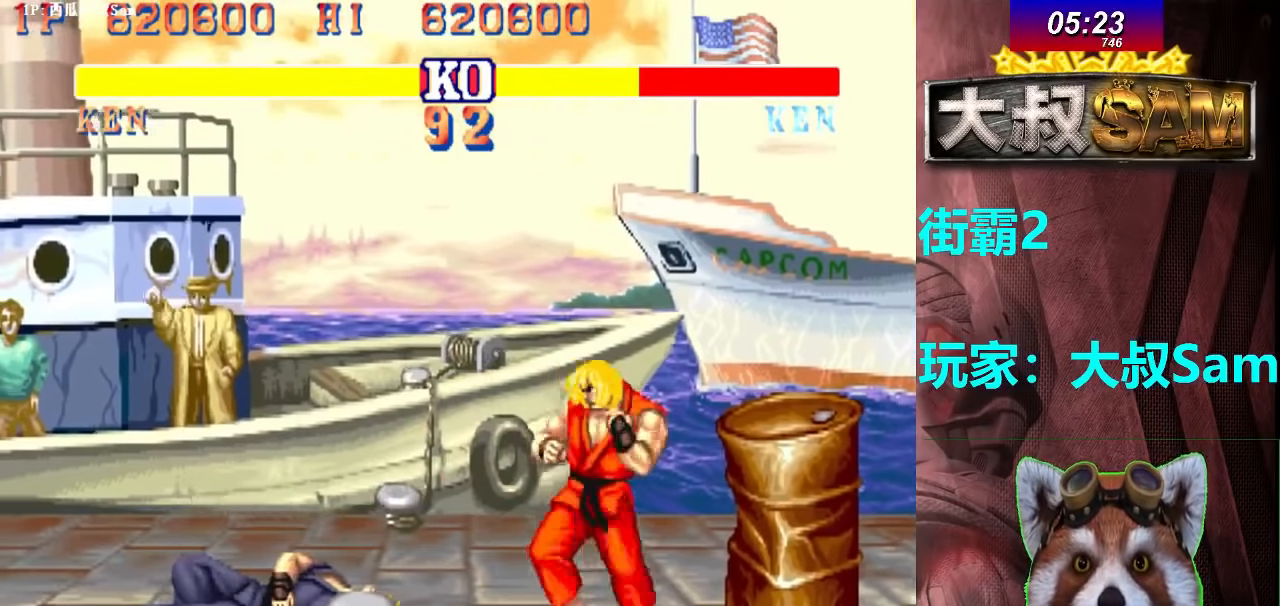
{"buttons": [], "left_stick": "center", "events": [[117, "left_stick", "up-left"], [383, "left_stick", "center"]]}
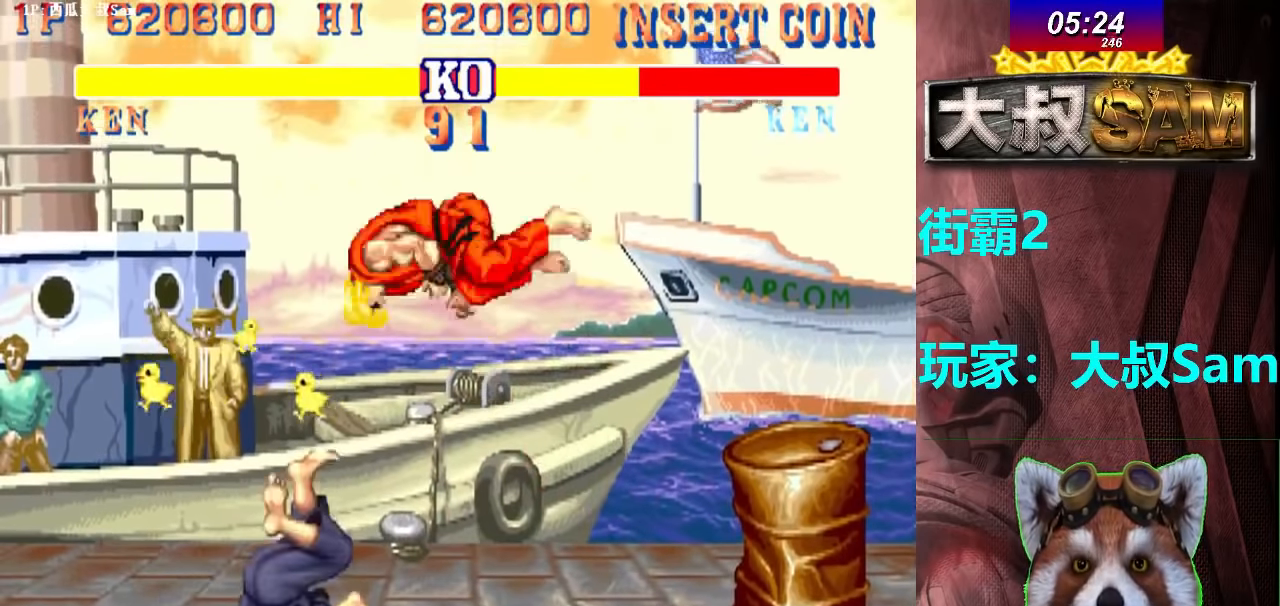
{"buttons": [], "left_stick": "center", "events": [[300, "C", "down"], [467, "C", "up"]]}
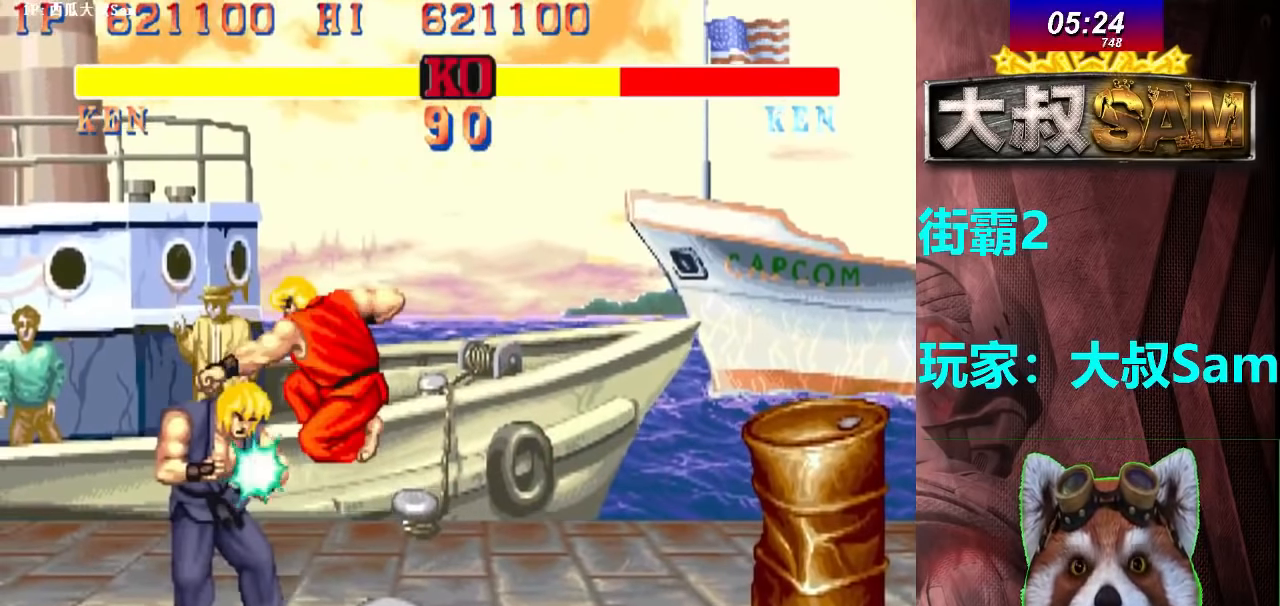
{"buttons": [], "left_stick": "center", "events": [[167, "C", "down"], [217, "left_stick", "left"], [267, "C", "up"], [300, "C", "down"], [300, "left_stick", "down"], [350, "C", "up"], [367, "left_stick", "left"], [417, "C", "down"], [417, "left_stick", "center"], [467, "C", "up"]]}
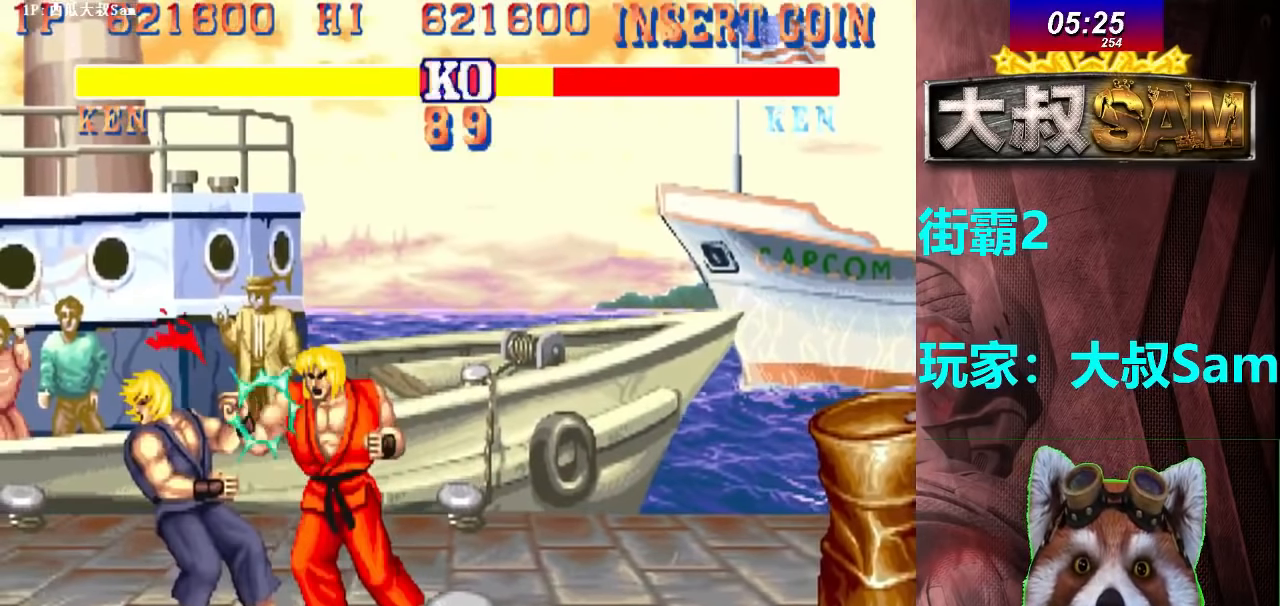
{"buttons": ["C"], "left_stick": "center", "events": [[17, "C", "down"], [83, "C", "up"], [133, "C", "down"], [200, "C", "up"], [250, "C", "down"], [317, "C", "up"], [383, "C", "down"], [450, "C", "up"], [483, "C", "down"]]}
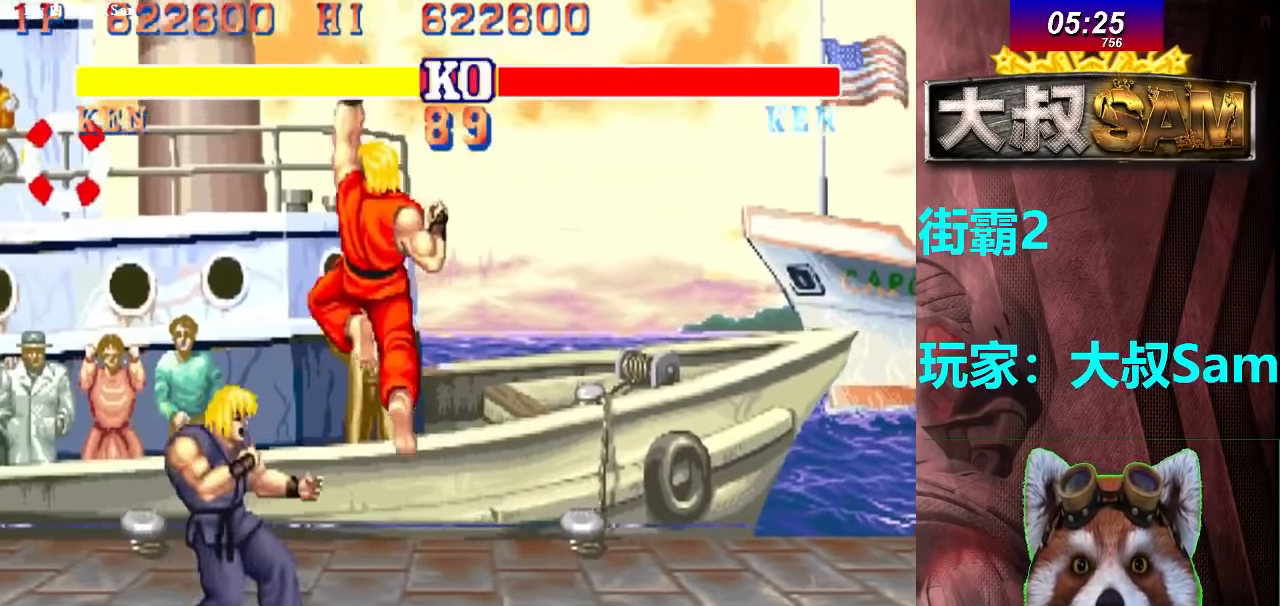
{"buttons": ["C"], "left_stick": "center", "events": [[33, "C", "up"], [117, "C", "down"], [167, "C", "up"], [233, "C", "down"], [283, "C", "up"], [350, "C", "down"], [417, "C", "up"], [483, "C", "down"]]}
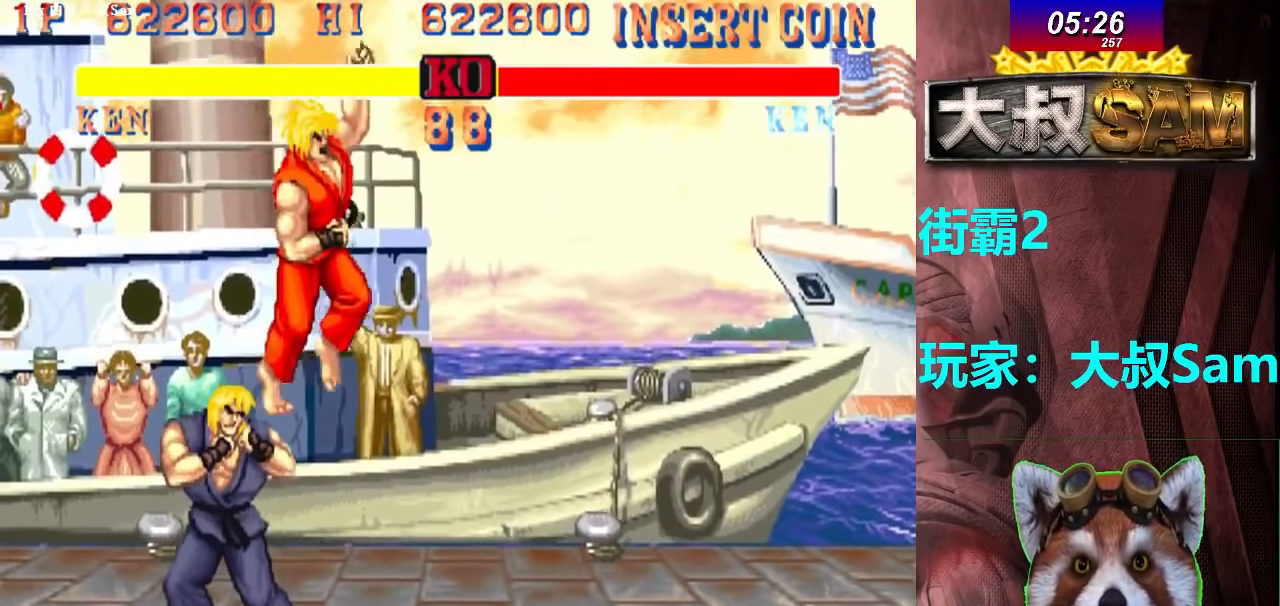
{"buttons": [], "left_stick": "center", "events": [[33, "C", "up"], [150, "left_stick", "right"], [250, "C", "down"], [383, "C", "up"], [500, "left_stick", "center"]]}
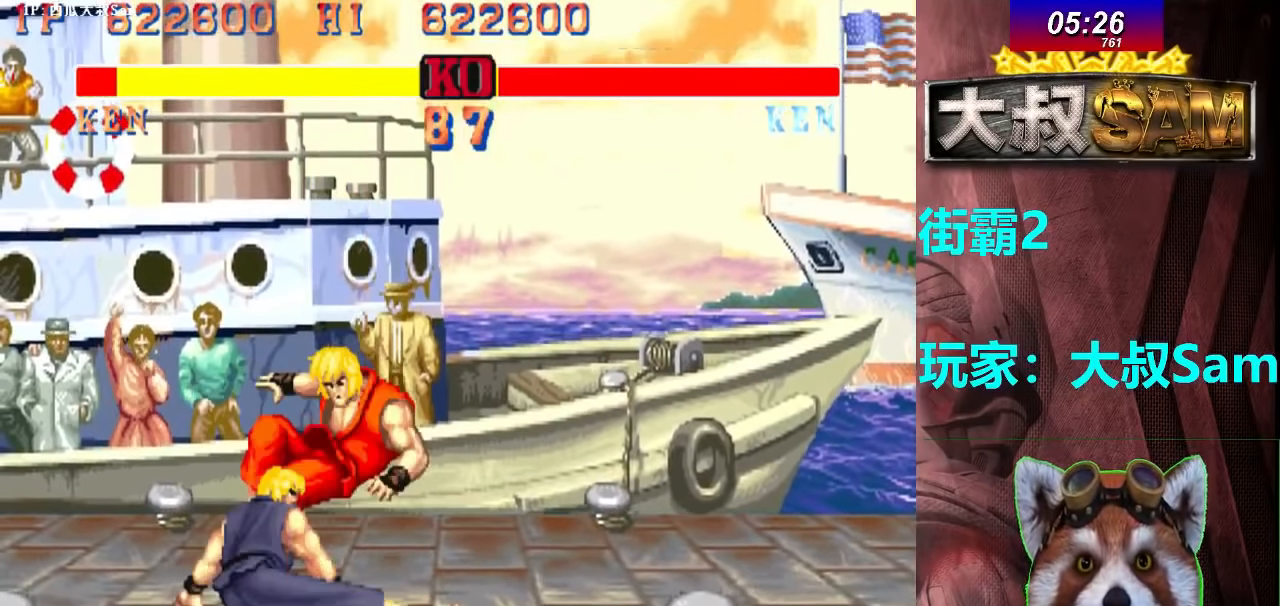
{"buttons": ["C"], "left_stick": "center", "events": [[133, "F", "down"], [200, "F", "up"], [333, "C", "down"], [333, "D", "down"], [350, "A", "down"], [350, "D", "up"], [367, "D", "down"], [450, "D", "up"], [483, "A", "up"]]}
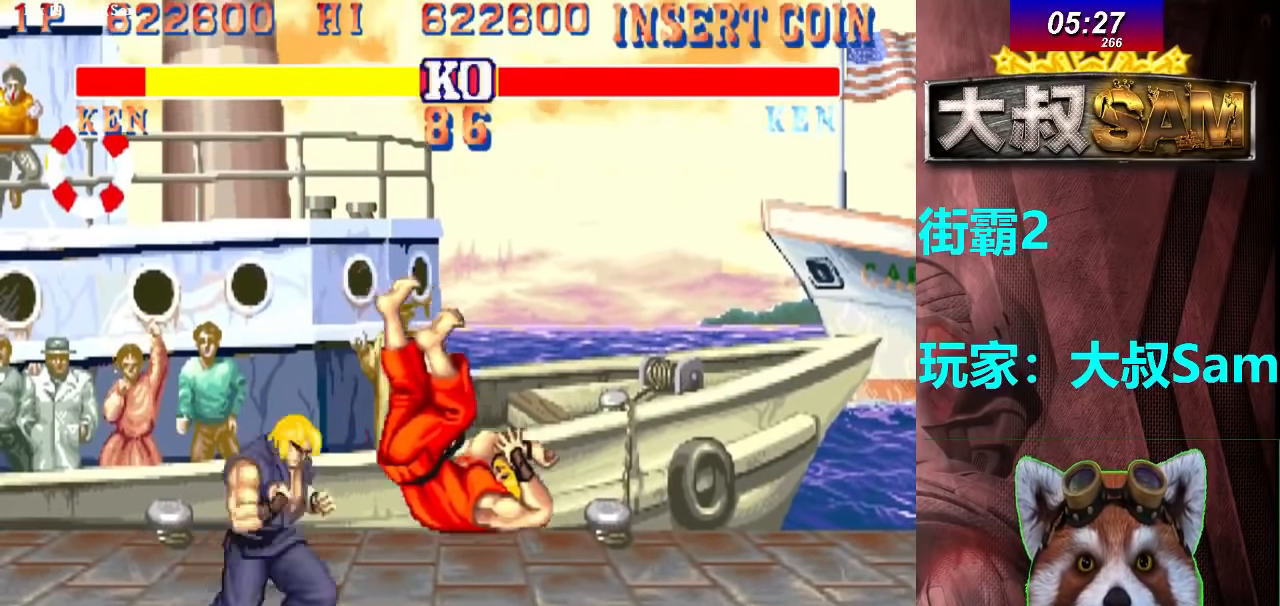
{"buttons": [], "left_stick": "center", "events": [[17, "A", "down"], [17, "D", "down"], [100, "D", "up"], [117, "A", "up"], [117, "C", "up"], [183, "C", "down"], [200, "A", "down"], [233, "F", "down"], [250, "D", "down"], [300, "A", "up"], [300, "C", "up"], [300, "D", "up"], [300, "F", "up"], [367, "C", "down"], [400, "A", "down"], [400, "D", "down"], [450, "A", "up"], [450, "D", "up"], [467, "C", "up"]]}
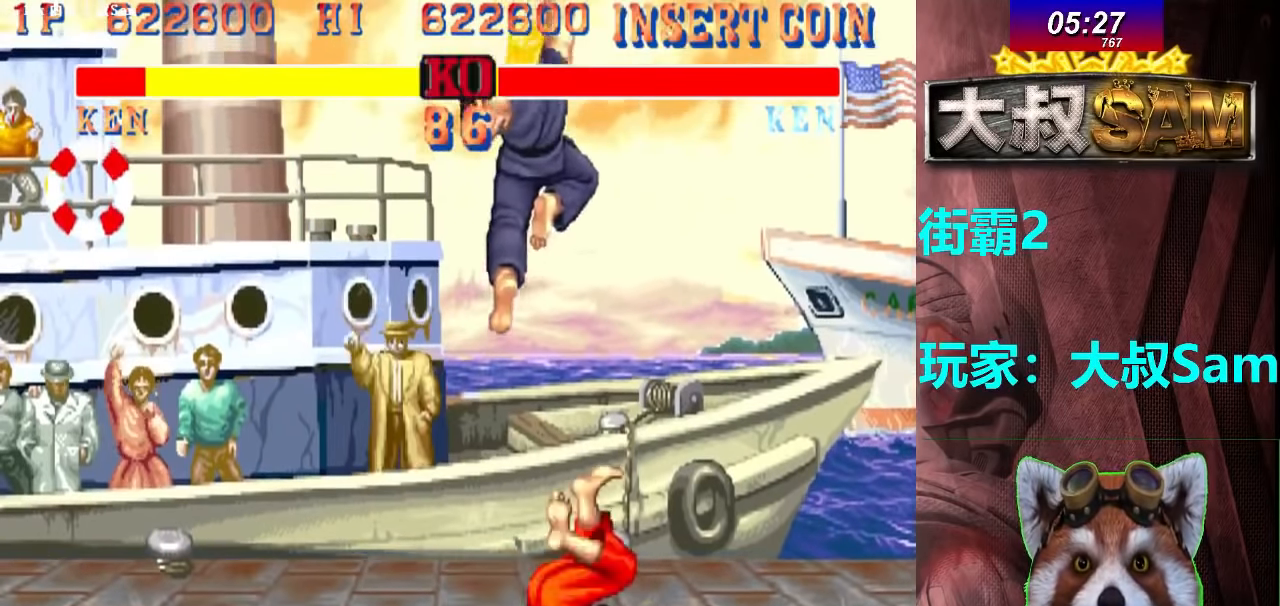
{"buttons": ["C"], "left_stick": "center", "events": [[350, "C", "down"]]}
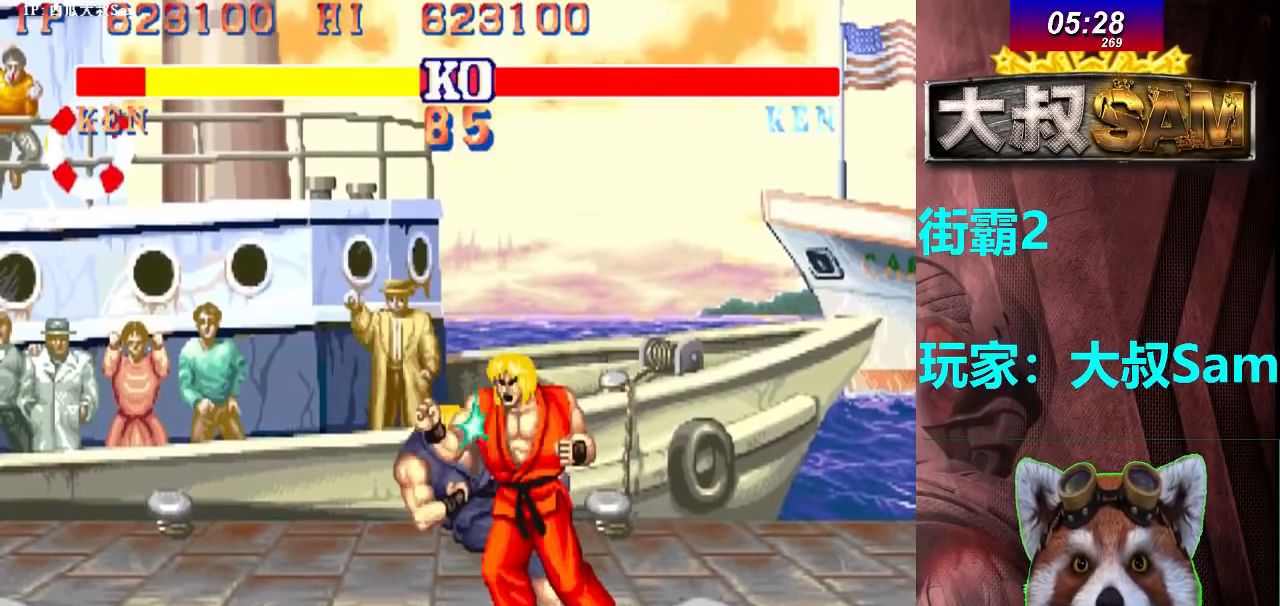
{"buttons": ["A"], "left_stick": "center", "events": [[67, "C", "up"], [233, "A", "down"], [367, "F", "down"], [417, "F", "up"]]}
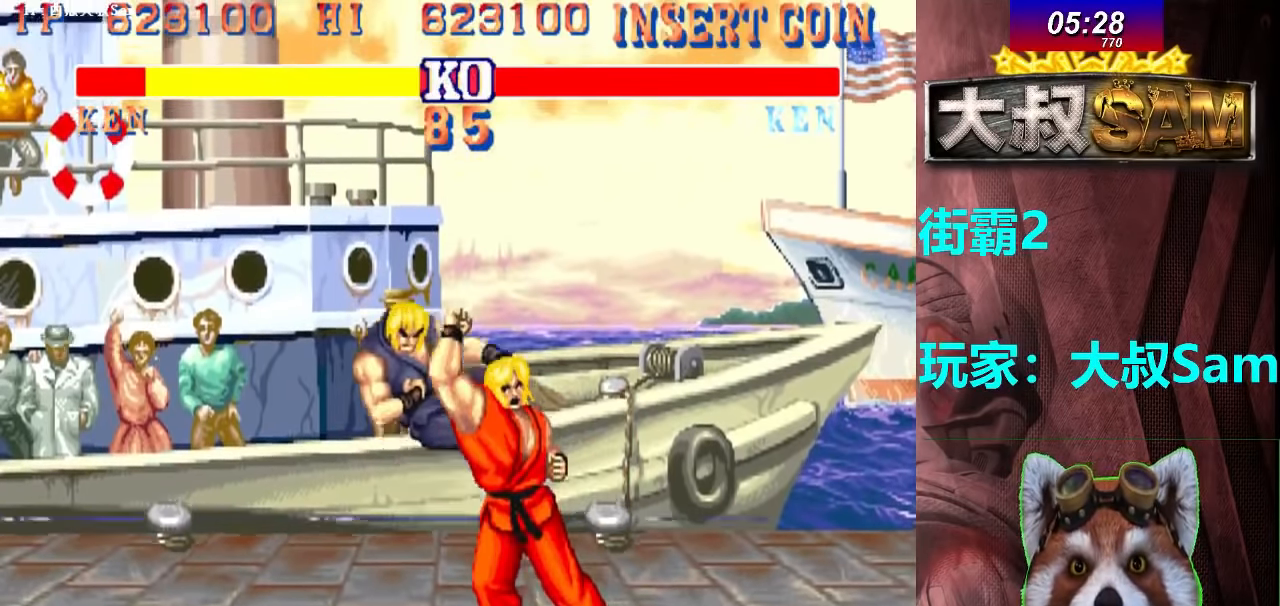
{"buttons": ["A"], "left_stick": "center", "events": [[50, "F", "down"], [250, "F", "up"]]}